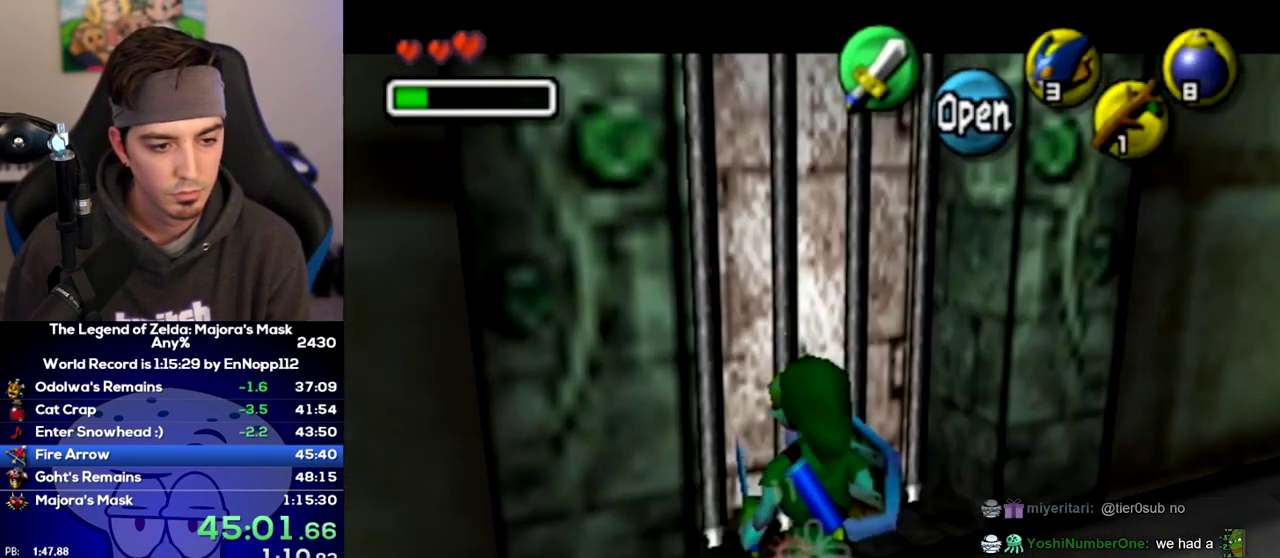
Gameplay with a controller (Nintendo layout); each line is a JSON object with the inputs held at the frame after it. "events" lists button and stick changes between this image and that frame as [ms after this image, input, new state], when the widget could be followed in between. Not read: L2 L3 R3.
{"buttons": ["L1"], "left_stick": "center", "right_stick": "center", "events": [[100, "B", "up"], [217, "B", "down"], [317, "B", "up"], [500, "L1", "down"], [500, "R1", "up"]]}
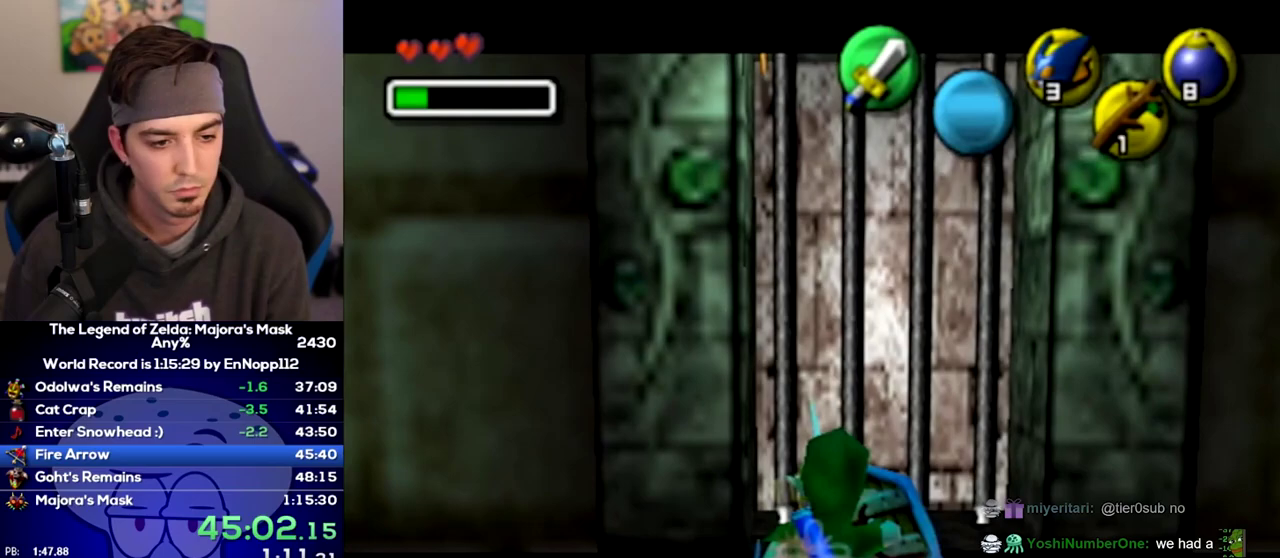
{"buttons": ["A", "L1"], "left_stick": "center", "right_stick": "center", "events": [[200, "Z", "down"], [250, "Z", "up"], [417, "A", "down"], [450, "A", "up"], [500, "A", "down"]]}
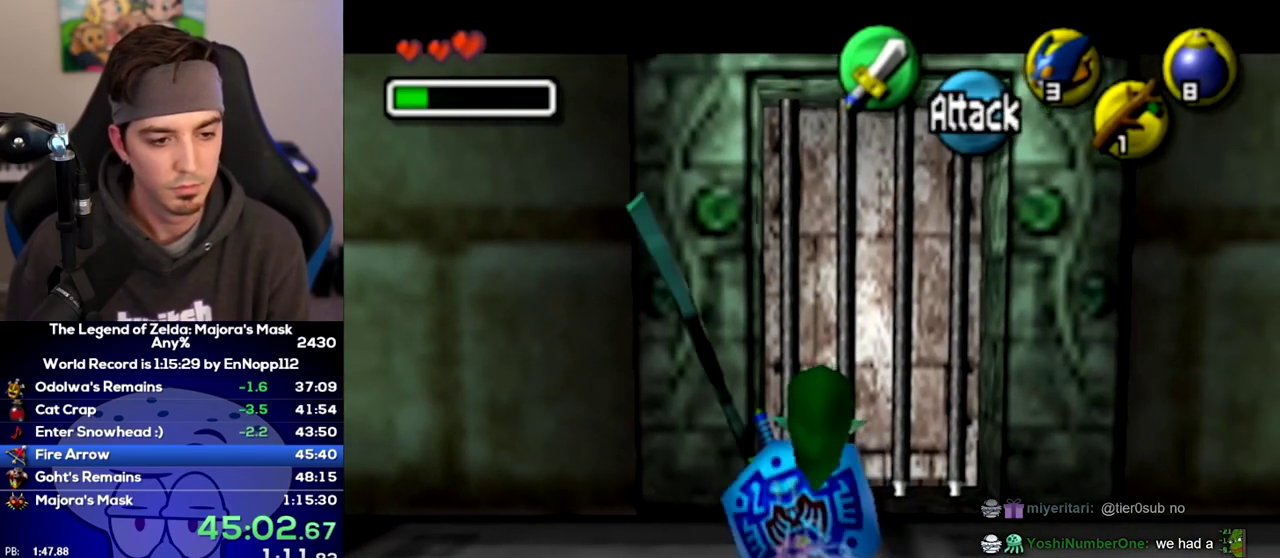
{"buttons": ["L1"], "left_stick": "center", "right_stick": "center", "events": [[33, "A", "up"], [100, "A", "down"], [133, "A", "up"], [167, "A", "down"], [217, "A", "up"]]}
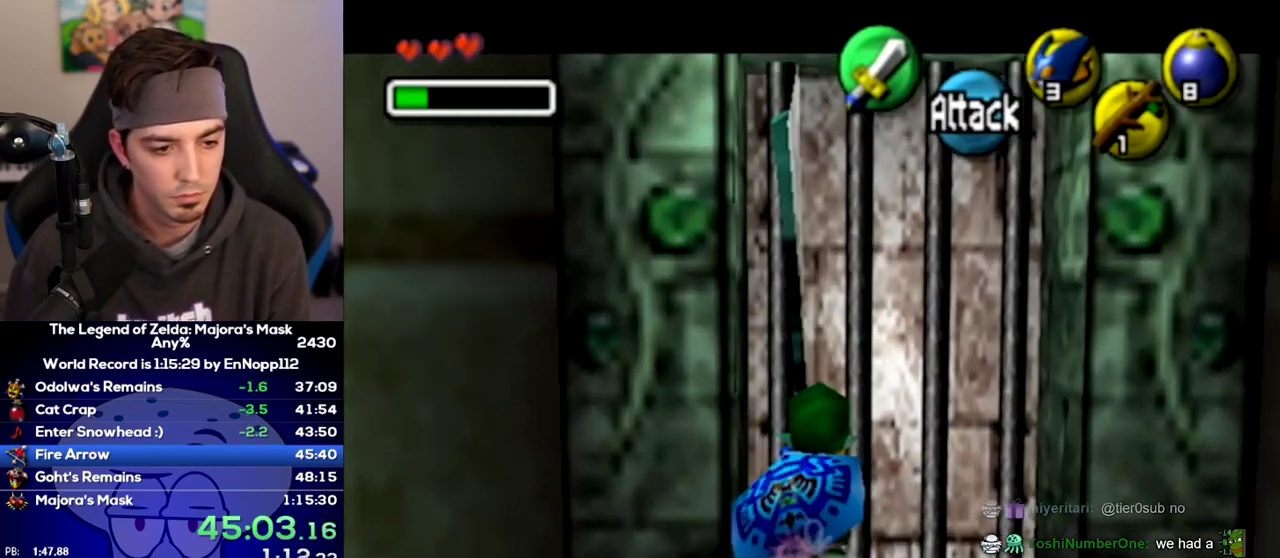
{"buttons": ["A"], "left_stick": "down", "right_stick": "center", "events": [[167, "L1", "up"], [167, "left_stick", "down"], [500, "A", "down"]]}
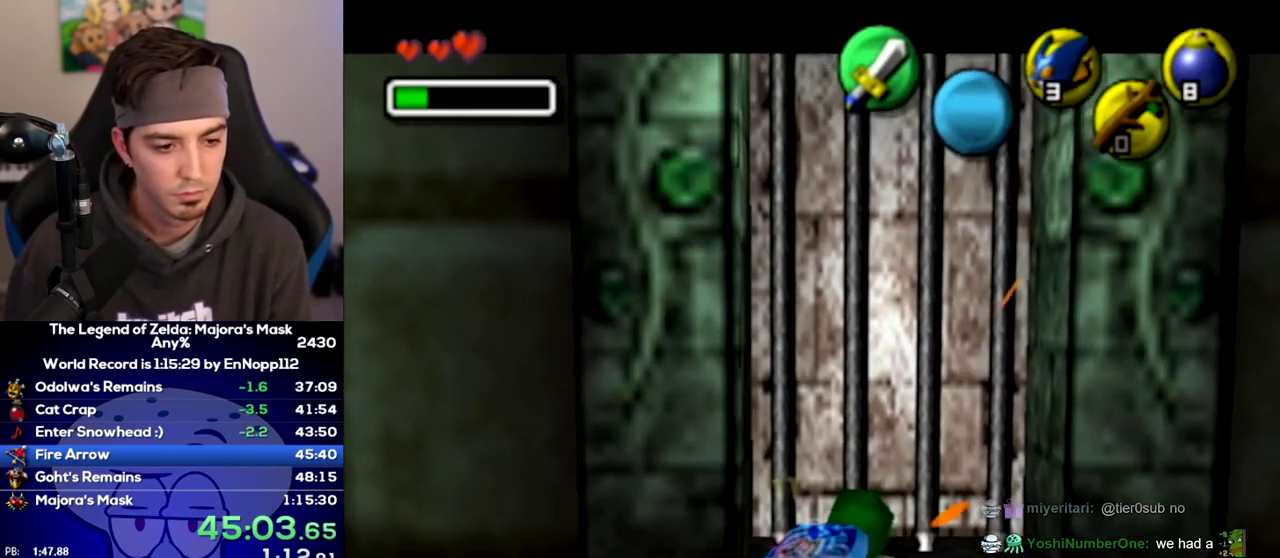
{"buttons": [], "left_stick": "up", "right_stick": "center", "events": [[67, "A", "up"], [100, "L1", "down"], [283, "L1", "up"], [350, "left_stick", "up"]]}
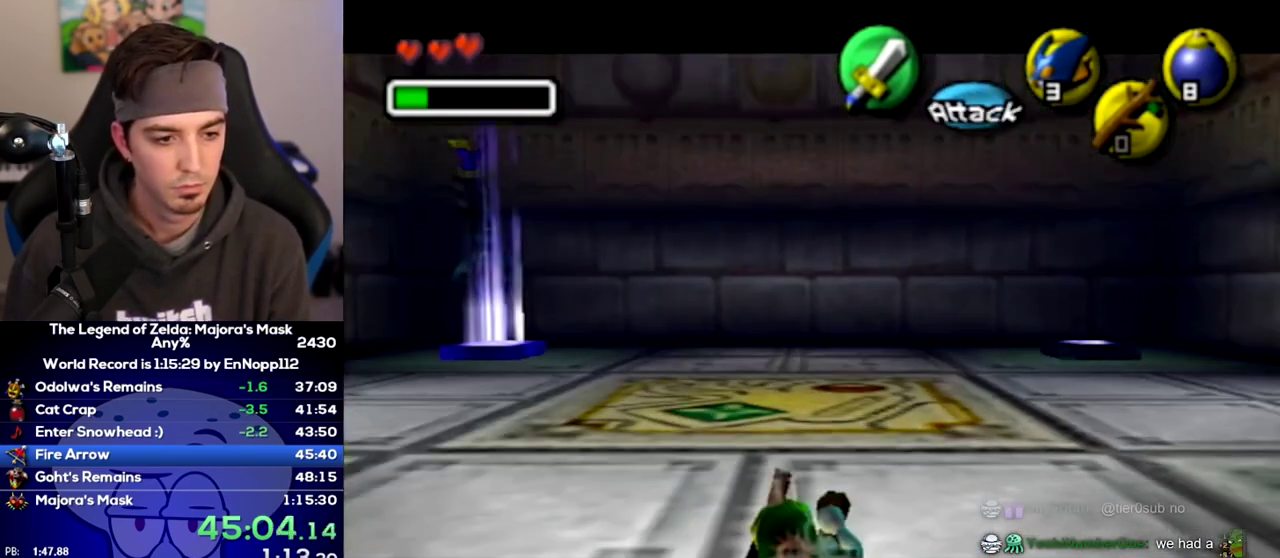
{"buttons": [], "left_stick": "up-left", "right_stick": "center"}
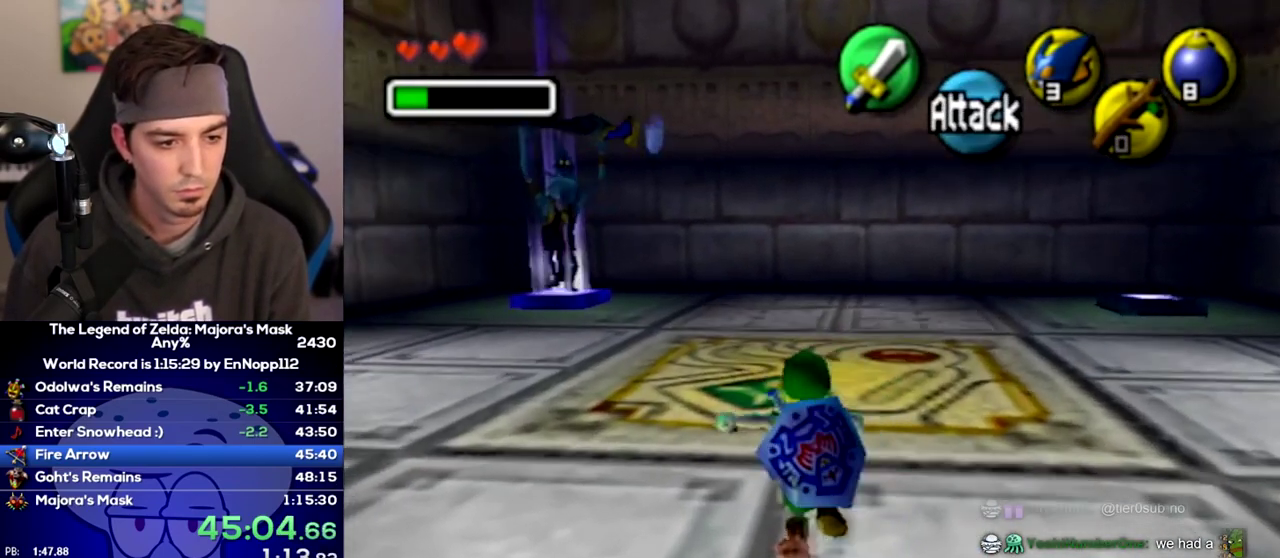
{"buttons": [], "left_stick": "up", "right_stick": "center", "events": [[250, "left_stick", "up"]]}
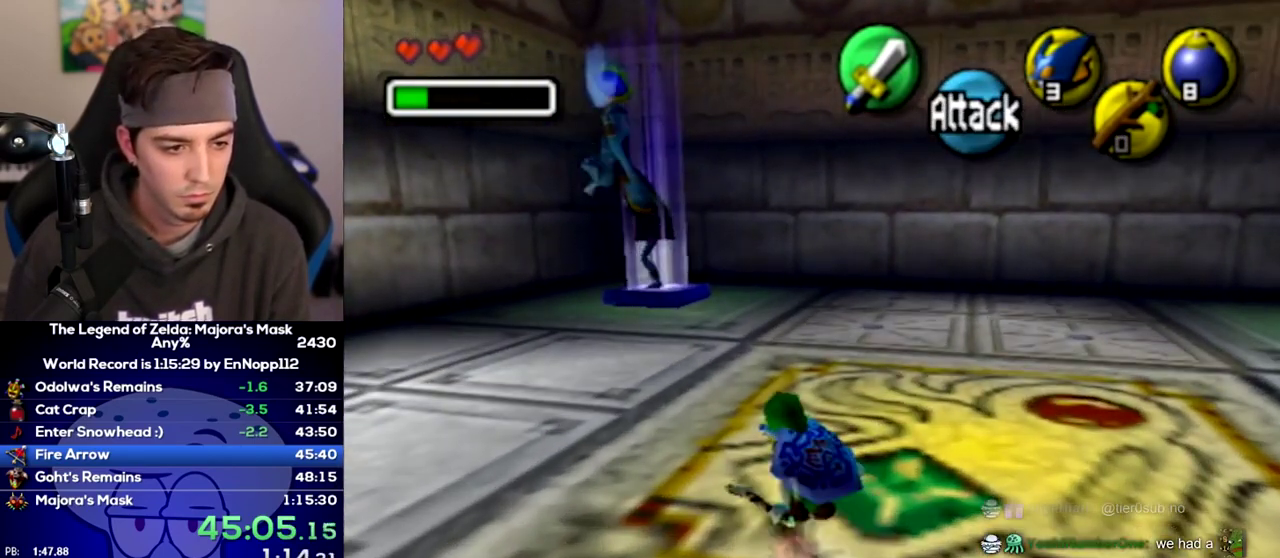
{"buttons": [], "left_stick": "up-left", "right_stick": "center", "events": [[400, "left_stick", "up-left"]]}
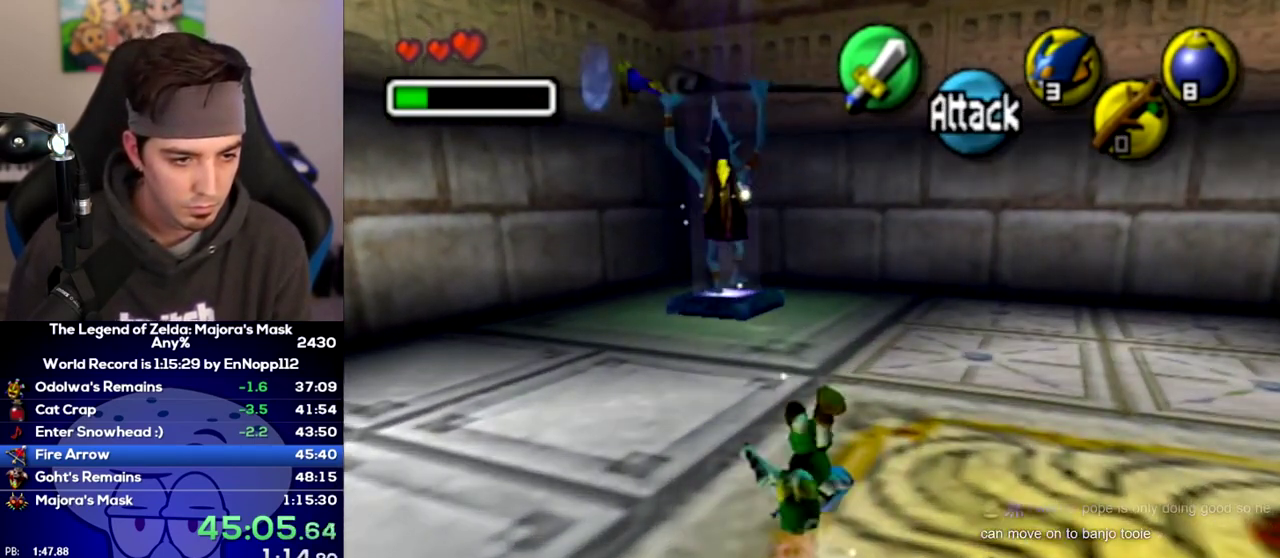
{"buttons": [], "left_stick": "up", "right_stick": "center", "events": [[317, "left_stick", "up"]]}
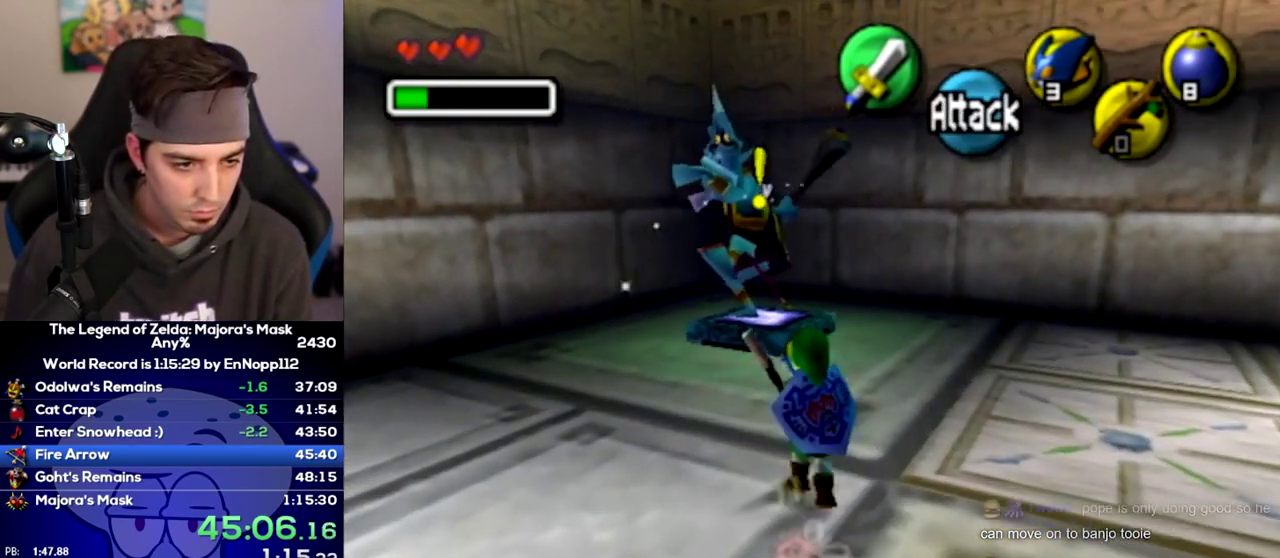
{"buttons": ["L1"], "left_stick": "up", "right_stick": "center", "events": [[67, "L1", "down"], [100, "A", "down"], [167, "A", "up"]]}
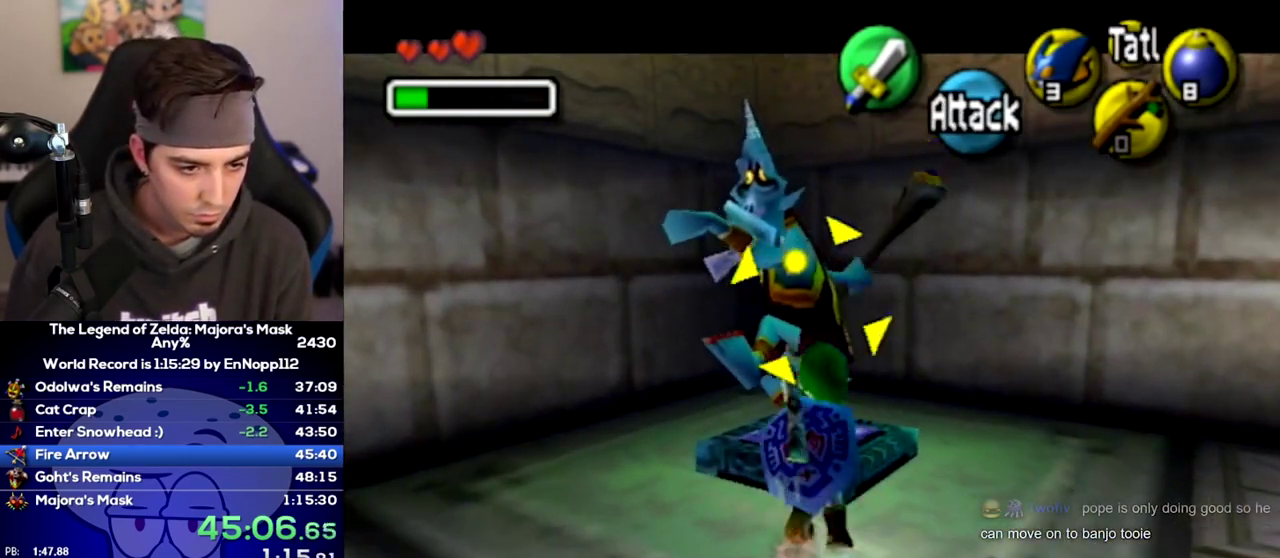
{"buttons": [], "left_stick": "down", "right_stick": "center", "events": [[100, "L1", "up"], [167, "left_stick", "down-right"], [233, "left_stick", "down"]]}
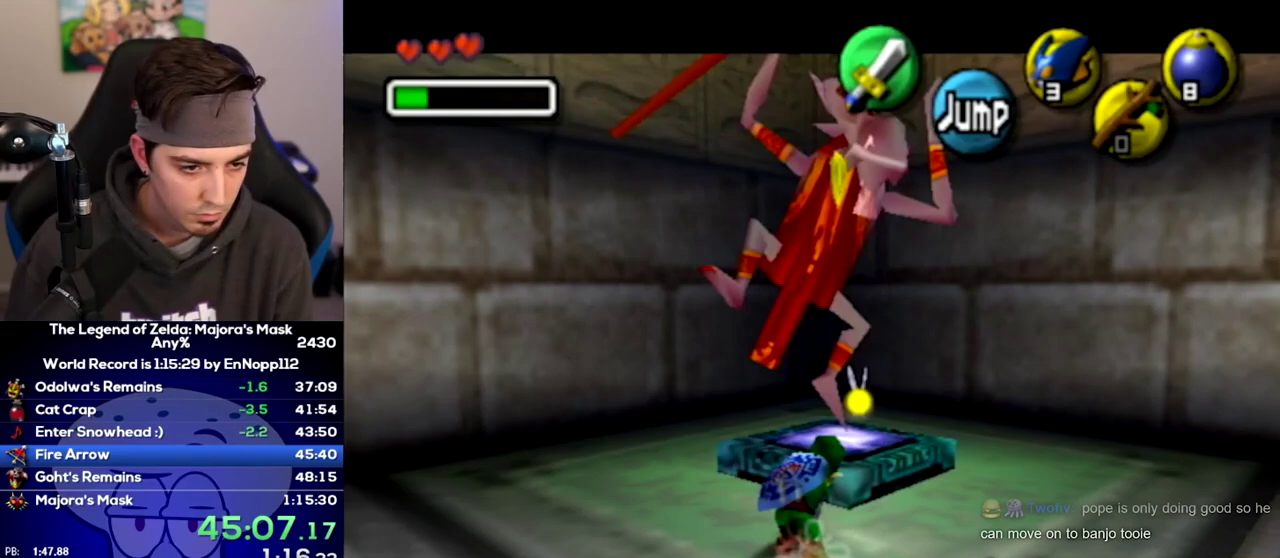
{"buttons": [], "left_stick": "up", "right_stick": "center", "events": [[233, "A", "down"], [233, "L1", "down"], [283, "A", "up"], [450, "L1", "up"], [500, "left_stick", "up"]]}
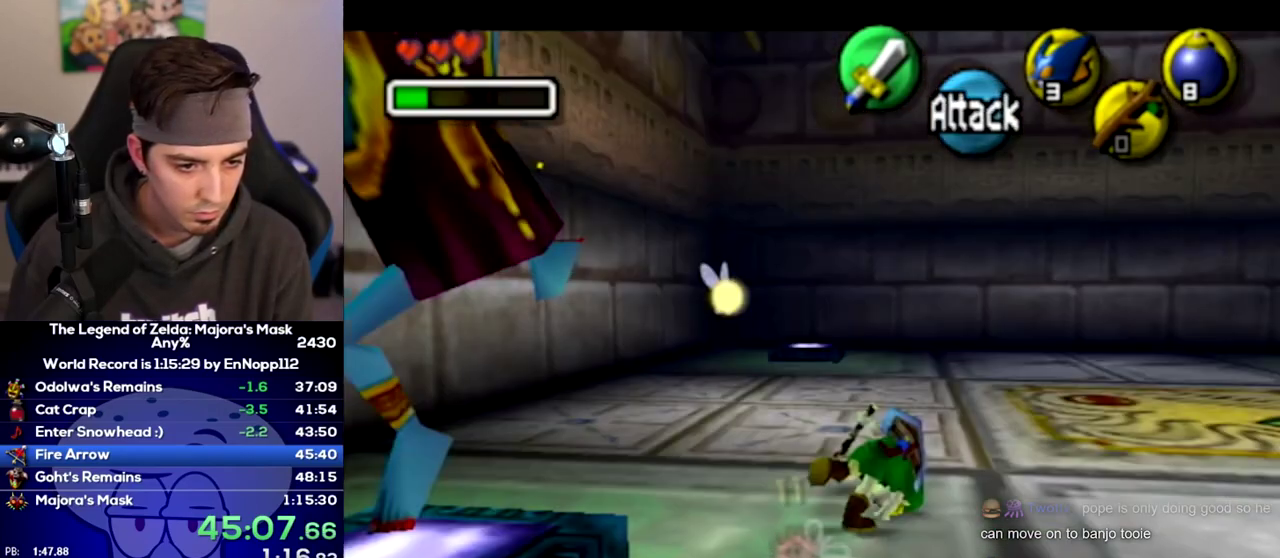
{"buttons": [], "left_stick": "up", "right_stick": "center", "events": []}
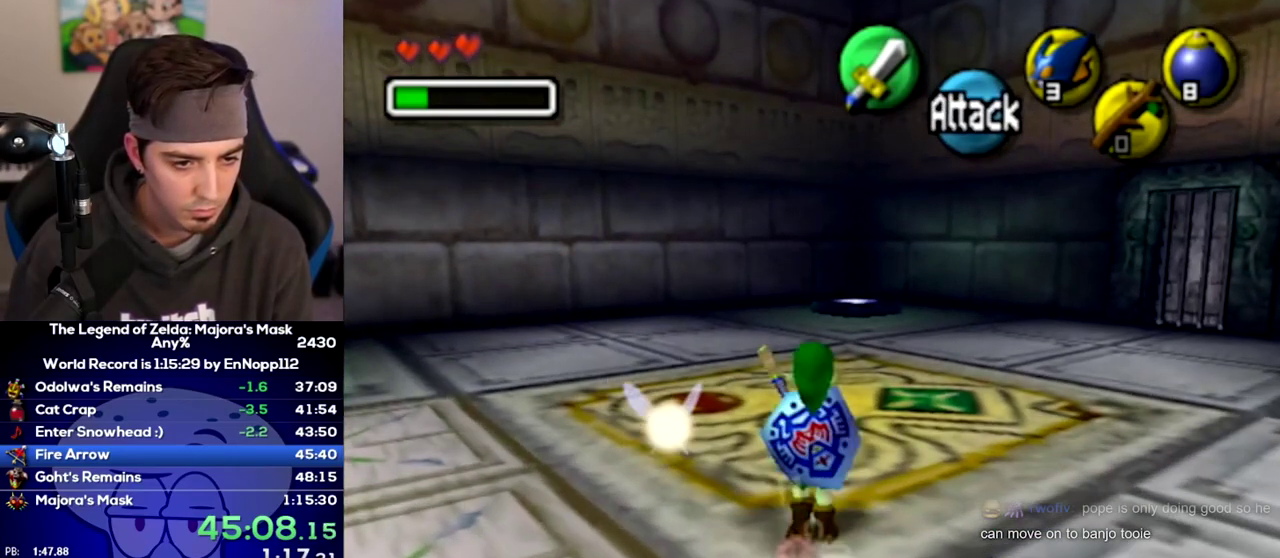
{"buttons": [], "left_stick": "up", "right_stick": "center"}
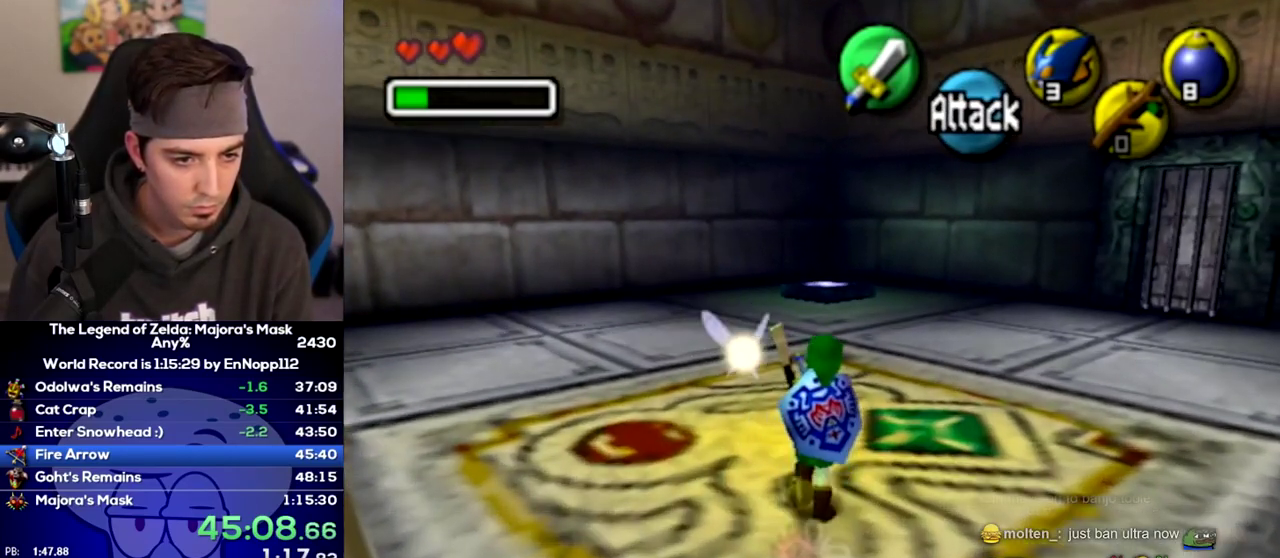
{"buttons": ["L1"], "left_stick": "center", "right_stick": "center", "events": [[100, "left_stick", "center"], [317, "left_stick", "right"], [383, "L1", "down"], [450, "left_stick", "center"]]}
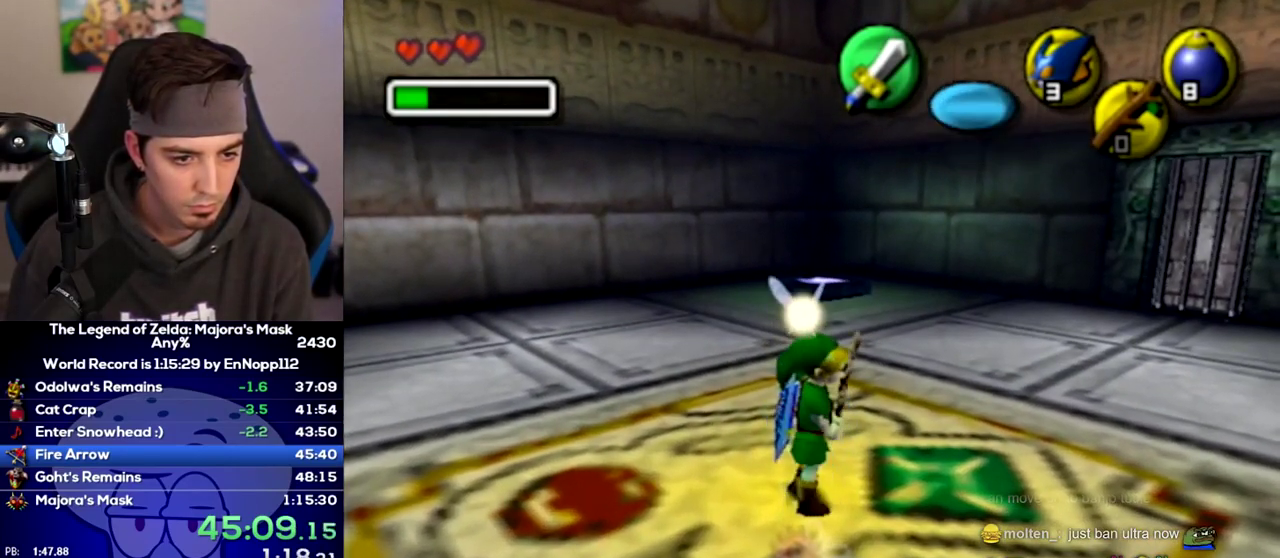
{"buttons": ["L1"], "left_stick": "up", "right_stick": "center", "events": [[500, "left_stick", "up"]]}
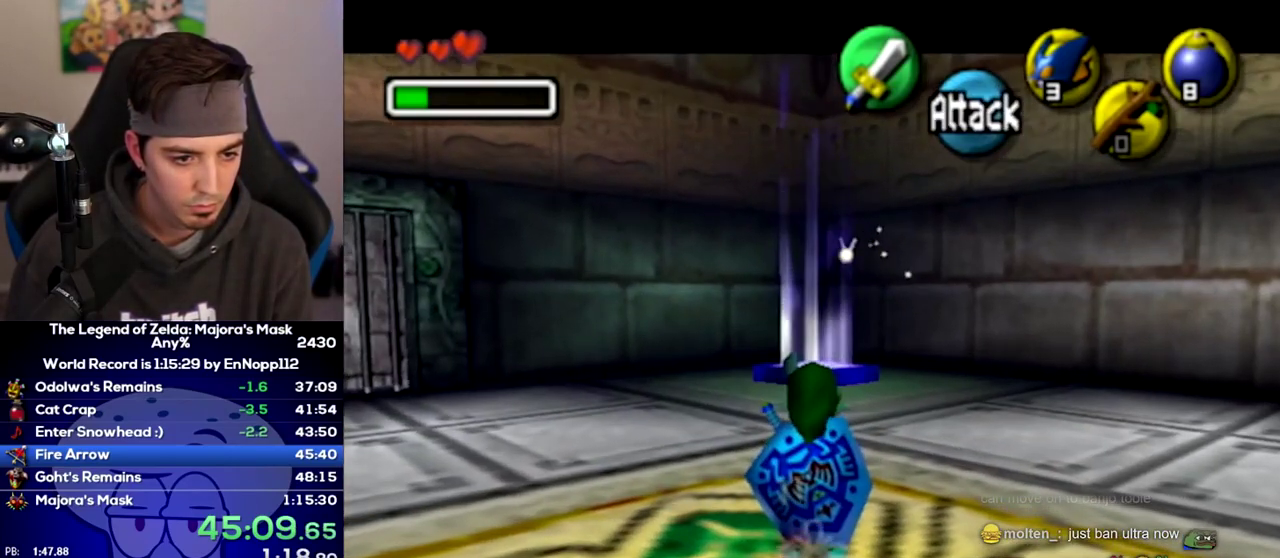
{"buttons": ["L1"], "left_stick": "up", "right_stick": "center", "events": []}
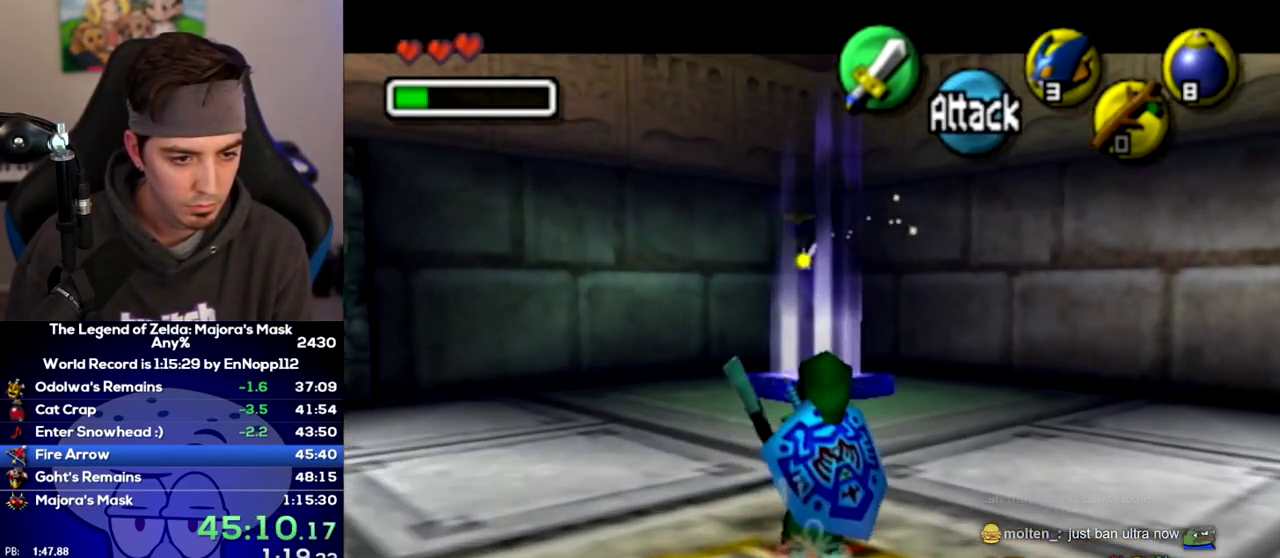
{"buttons": ["L1"], "left_stick": "up", "right_stick": "center"}
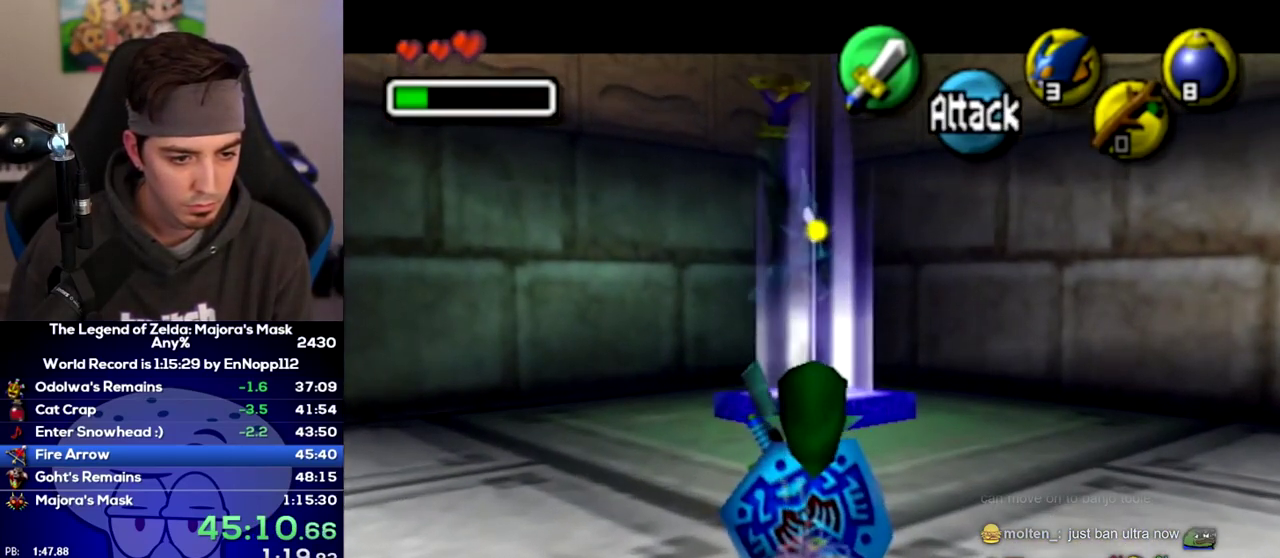
{"buttons": ["L1"], "left_stick": "center", "right_stick": "center", "events": [[67, "left_stick", "center"]]}
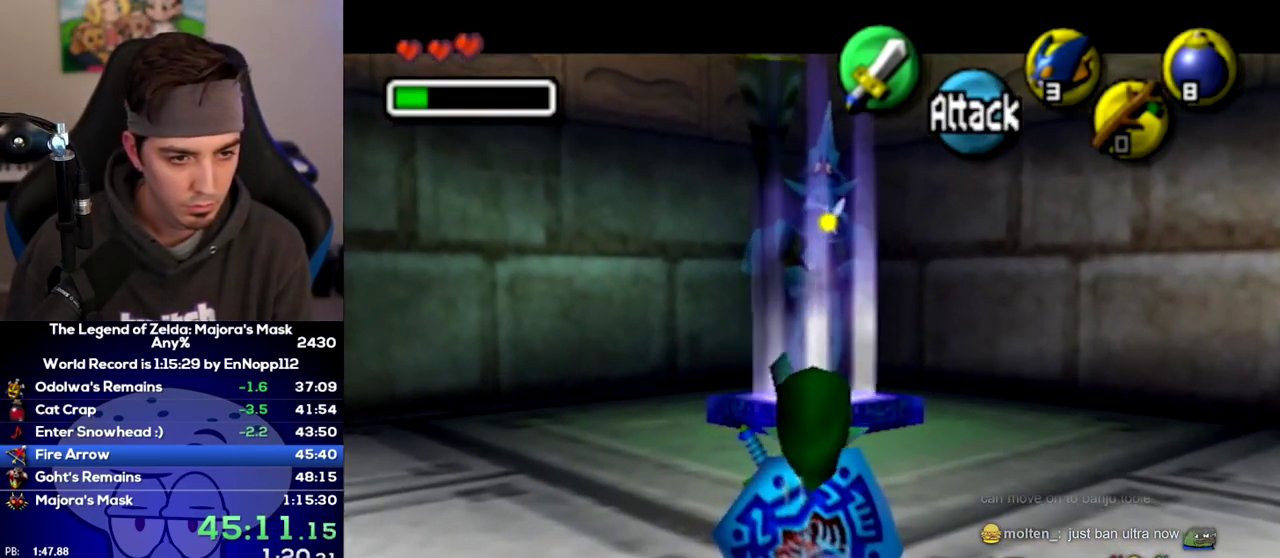
{"buttons": ["L1"], "left_stick": "center", "right_stick": "center", "events": []}
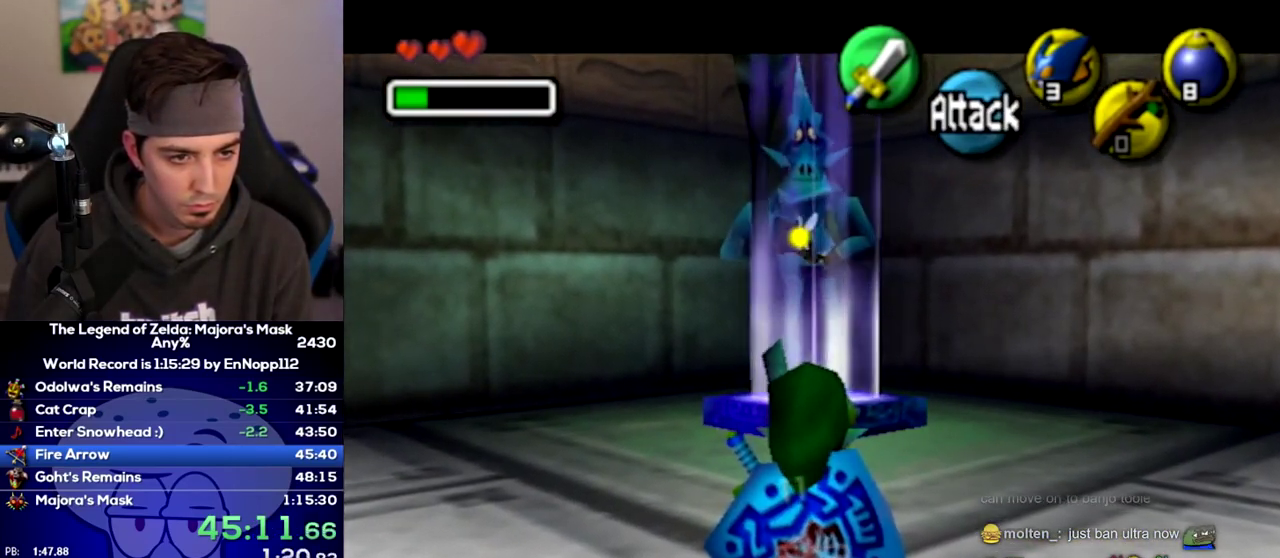
{"buttons": ["L1"], "left_stick": "up", "right_stick": "center", "events": [[133, "left_stick", "up"]]}
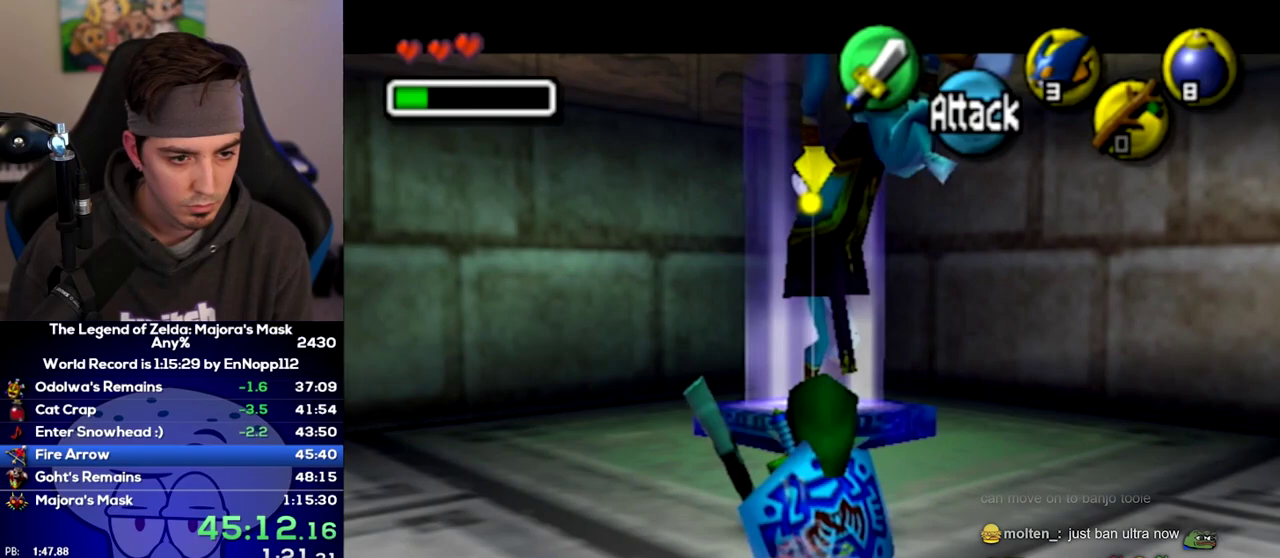
{"buttons": ["L1"], "left_stick": "up", "right_stick": "center", "events": [[283, "A", "down"], [350, "A", "up"]]}